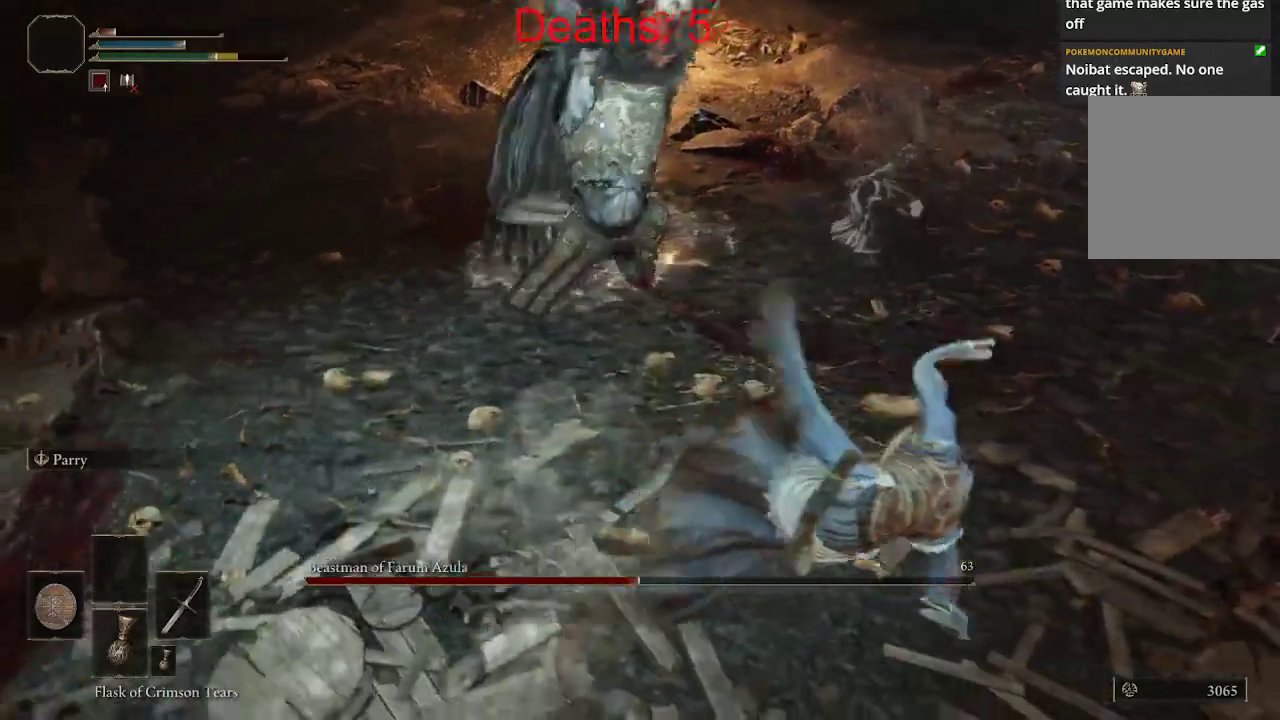
Gameplay with a controller (Xbox layout); each line is a JSON object with the inputs held at the frame after it. "events" lists button and stick changes between this image and that frame as [ms after this image, input, new state], when the widget could be followed in between.
{"buttons": [], "left_stick": "up-left", "right_stick": "center", "events": [[117, "B", "down"], [217, "B", "up"], [217, "left_stick", "down"], [333, "left_stick", "left"], [367, "B", "down"], [433, "B", "up"], [450, "left_stick", "up-left"]]}
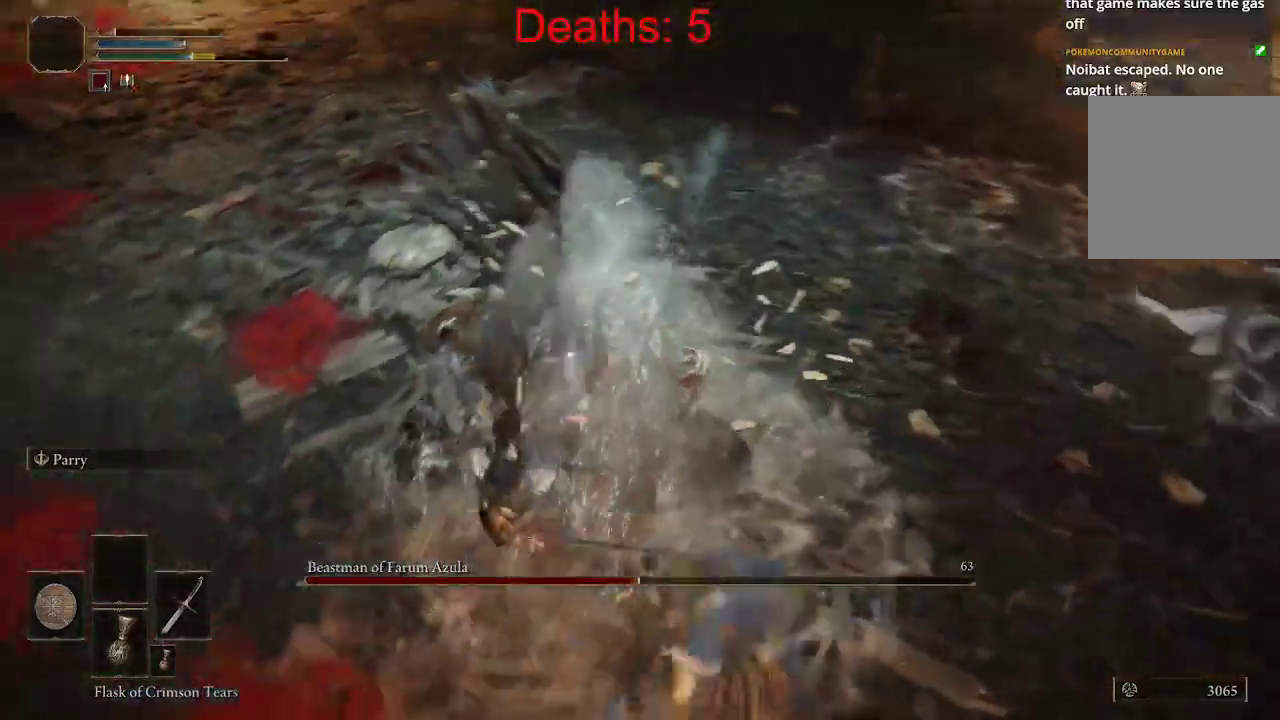
{"buttons": [], "left_stick": "up-right", "right_stick": "center", "events": [[50, "left_stick", "up"], [233, "R1", "down"], [283, "left_stick", "up-right"], [333, "R1", "up"]]}
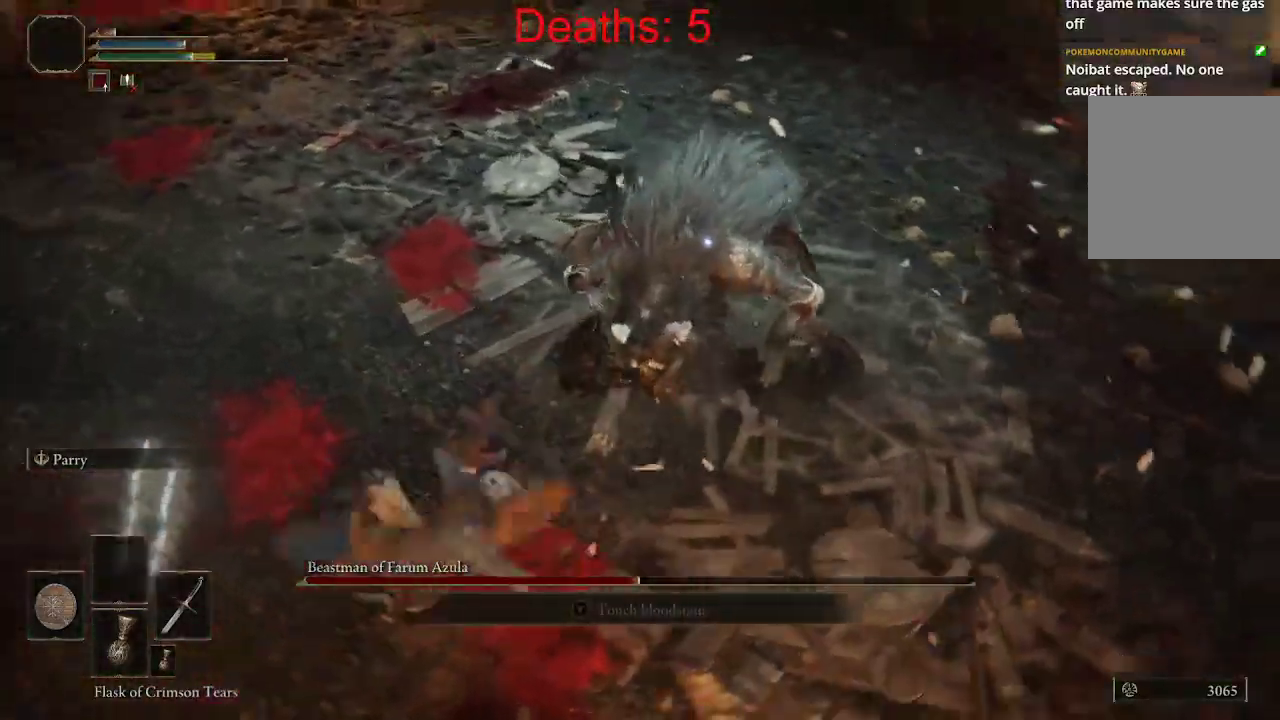
{"buttons": [], "left_stick": "up-right", "right_stick": "up-right", "events": [[50, "R1", "down"], [167, "R1", "up"], [233, "right_stick", "up-right"], [250, "R1", "down"], [350, "R1", "up"]]}
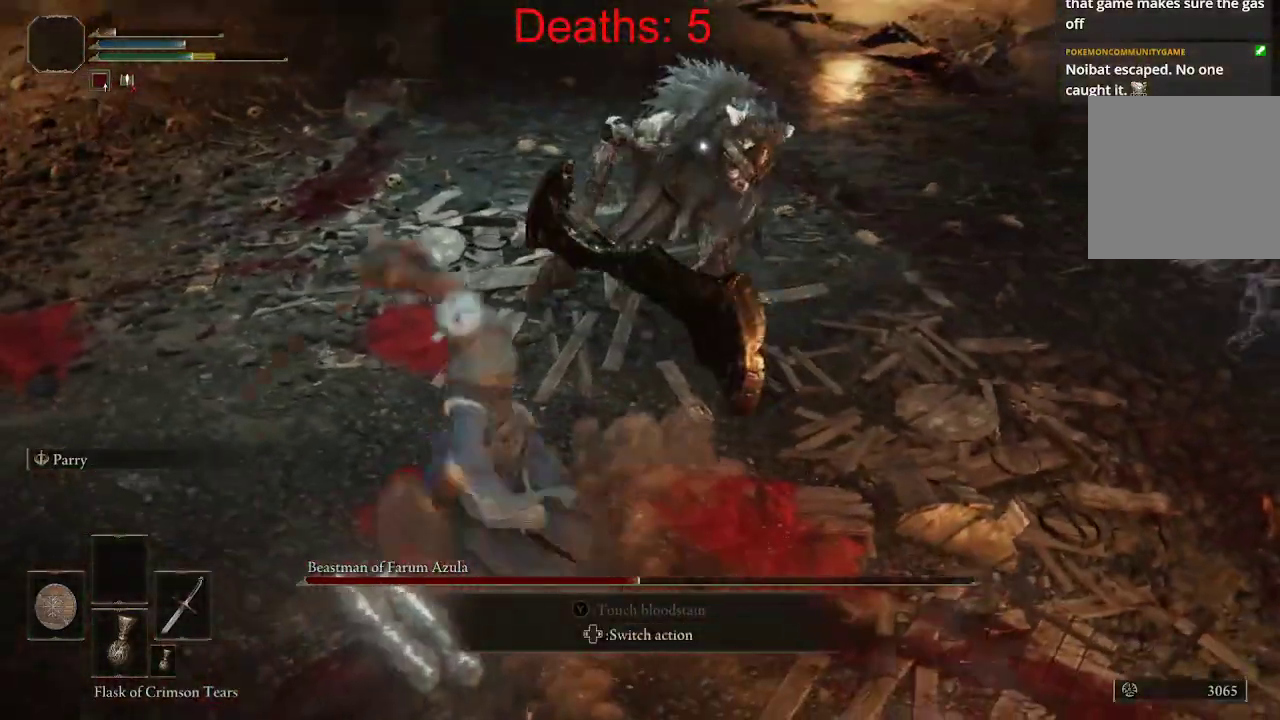
{"buttons": [], "left_stick": "down", "right_stick": "center", "events": [[250, "left_stick", "down"], [317, "right_stick", "center"]]}
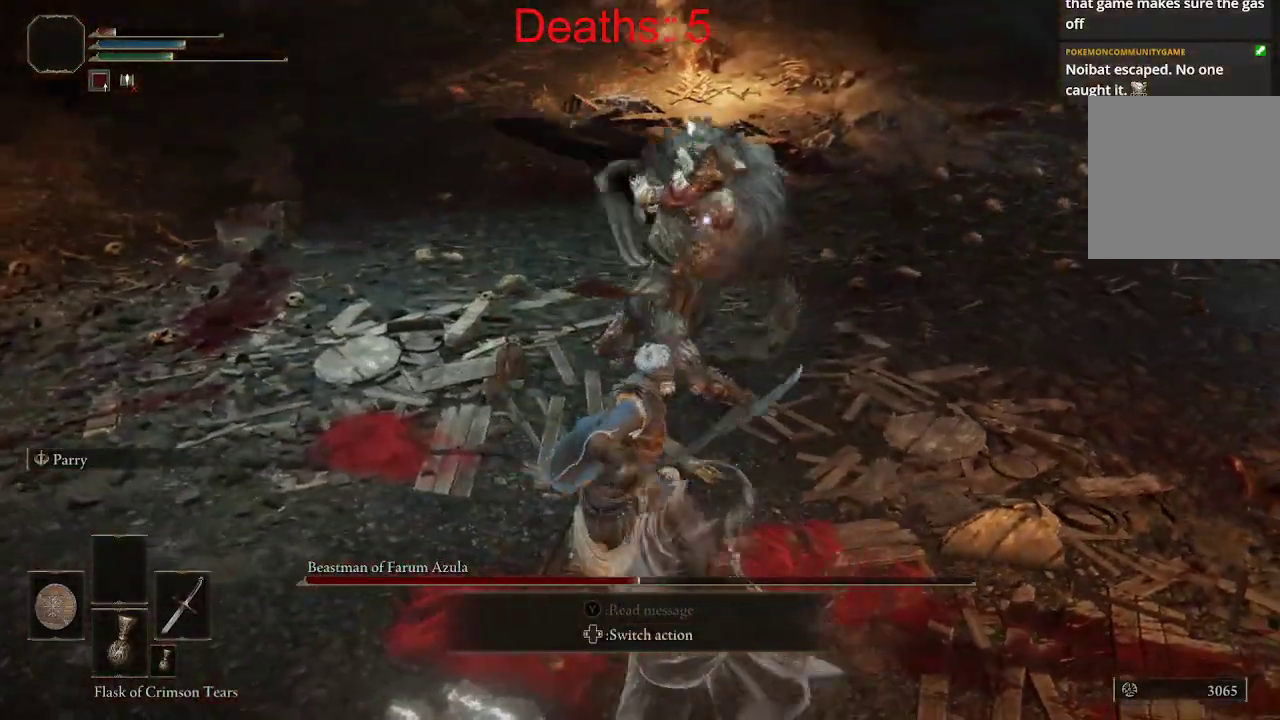
{"buttons": [], "left_stick": "down-right", "right_stick": "center", "events": [[67, "B", "down"], [167, "B", "up"], [283, "left_stick", "down-right"]]}
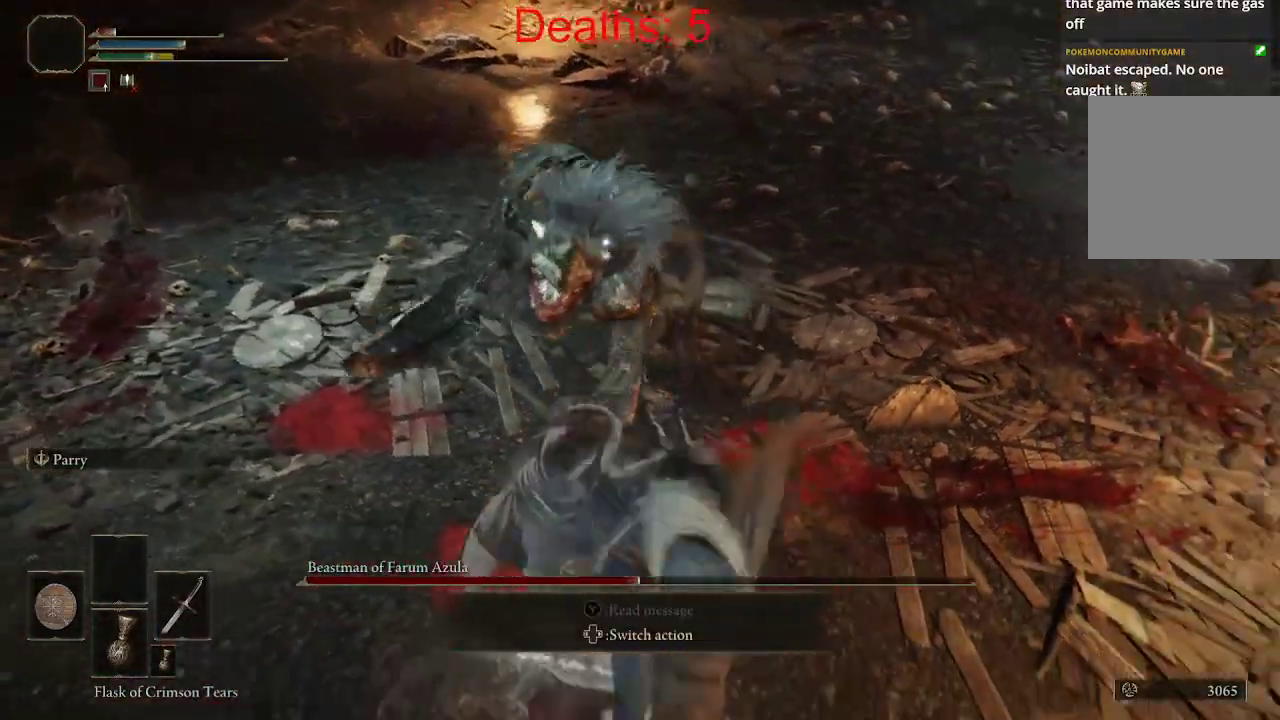
{"buttons": [], "left_stick": "down-right", "right_stick": "center", "events": [[67, "B", "down"], [150, "B", "up"], [250, "B", "down"], [350, "B", "up"]]}
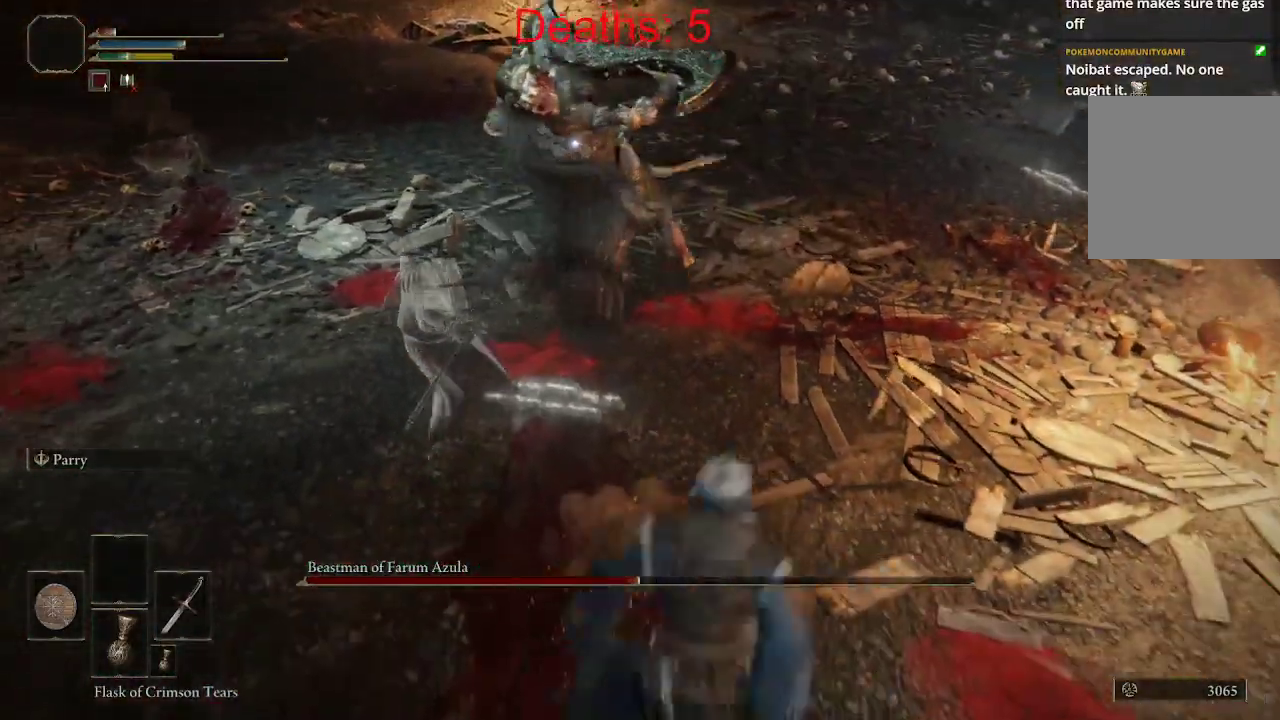
{"buttons": [], "left_stick": "down-right", "right_stick": "center", "events": []}
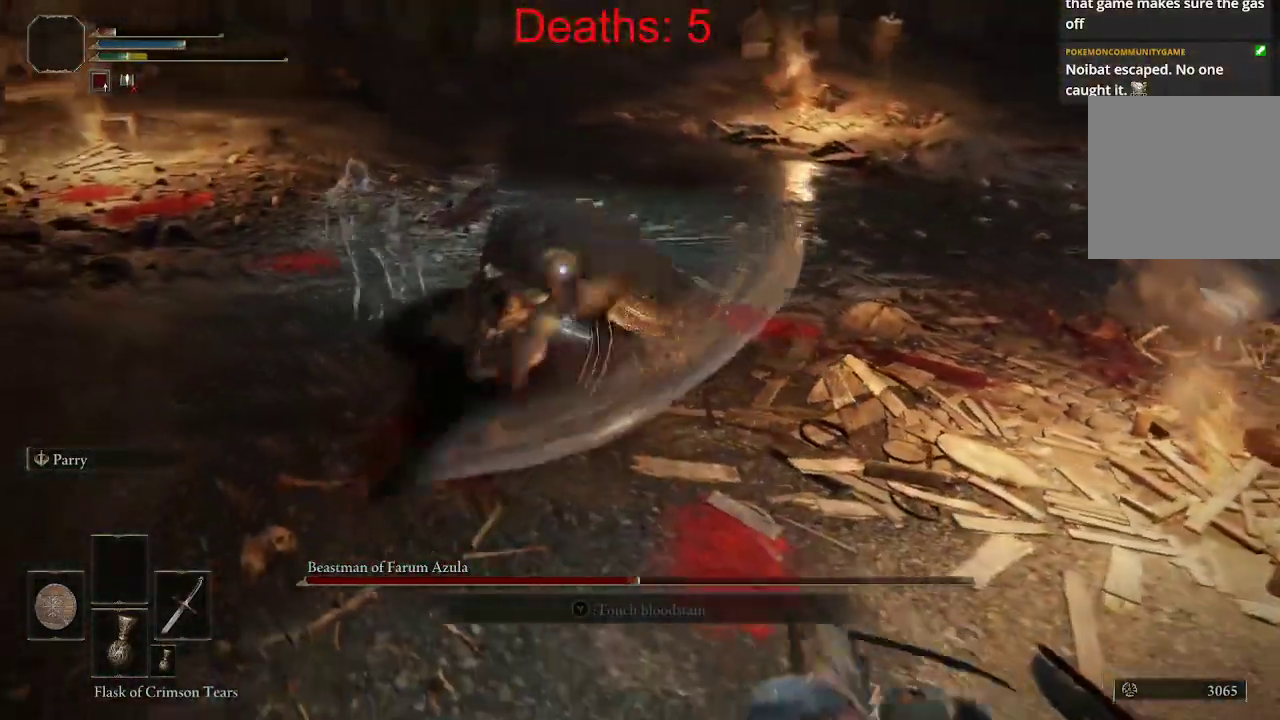
{"buttons": [], "left_stick": "down-right", "right_stick": "center", "events": []}
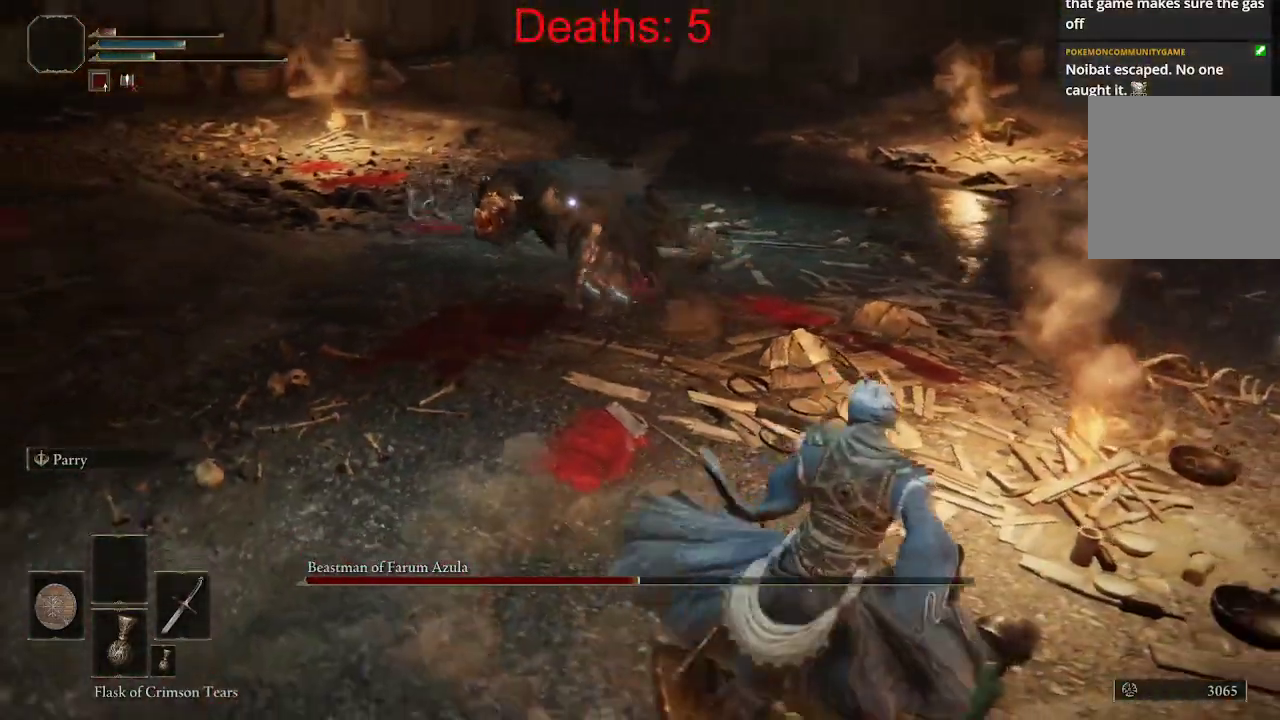
{"buttons": [], "left_stick": "down-right", "right_stick": "center", "events": []}
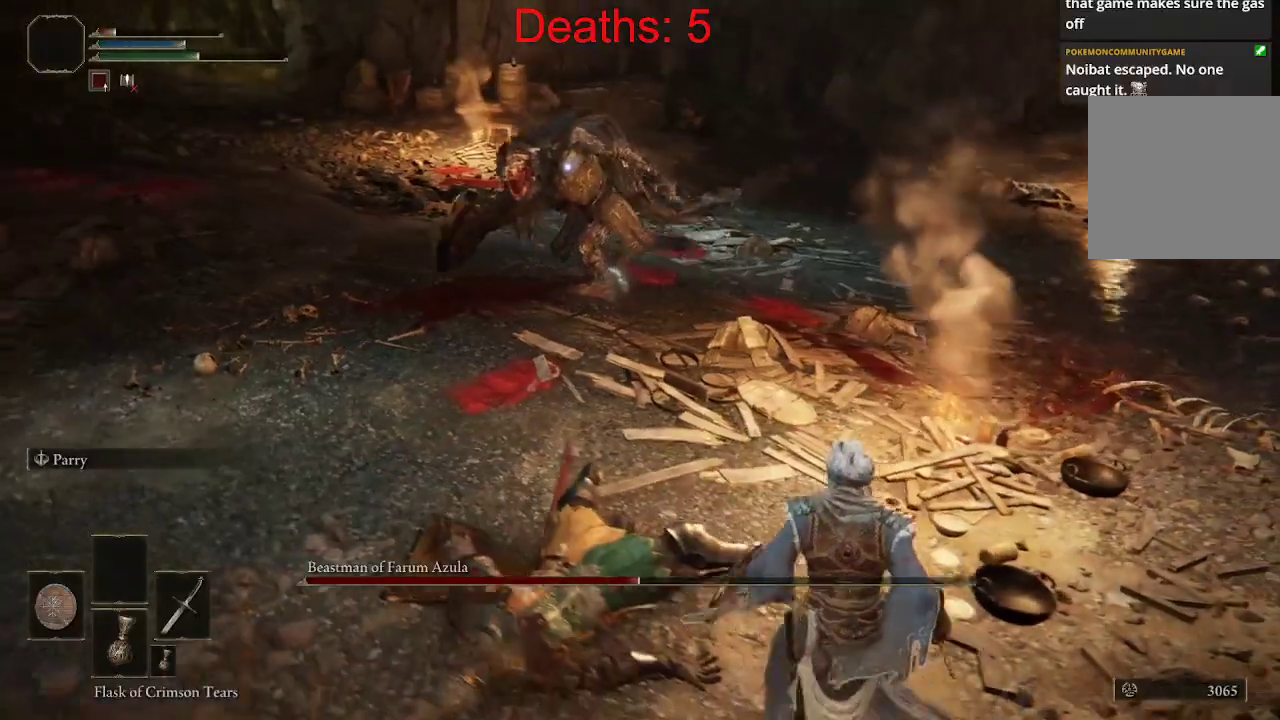
{"buttons": [], "left_stick": "right", "right_stick": "center", "events": [[167, "left_stick", "right"]]}
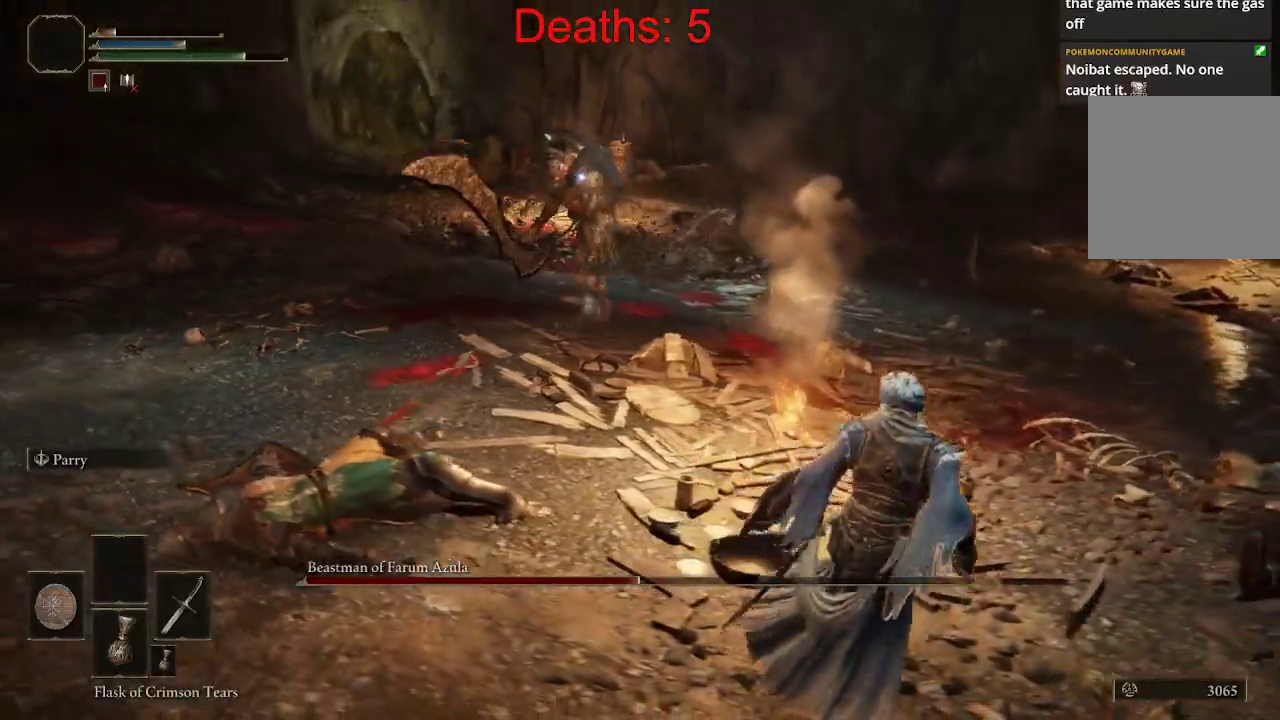
{"buttons": [], "left_stick": "right", "right_stick": "center", "events": []}
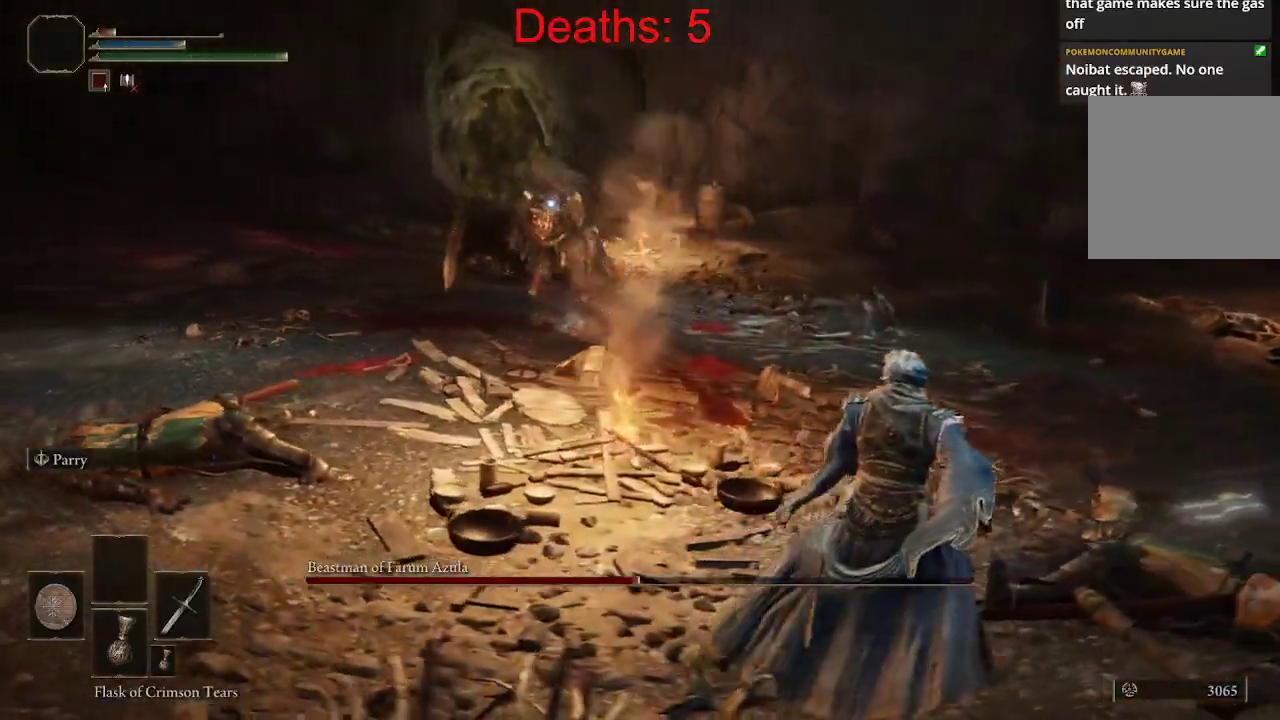
{"buttons": [], "left_stick": "right", "right_stick": "left", "events": [[367, "right_stick", "left"]]}
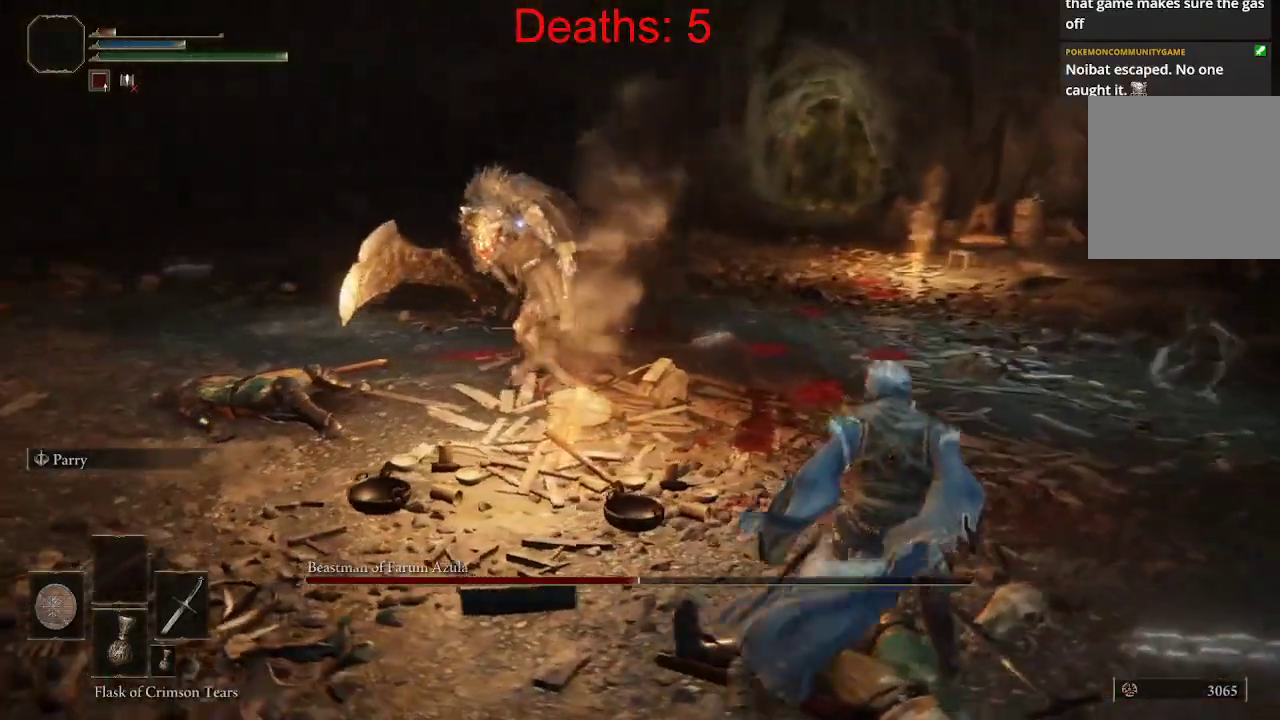
{"buttons": [], "left_stick": "right", "right_stick": "center", "events": [[133, "right_stick", "center"]]}
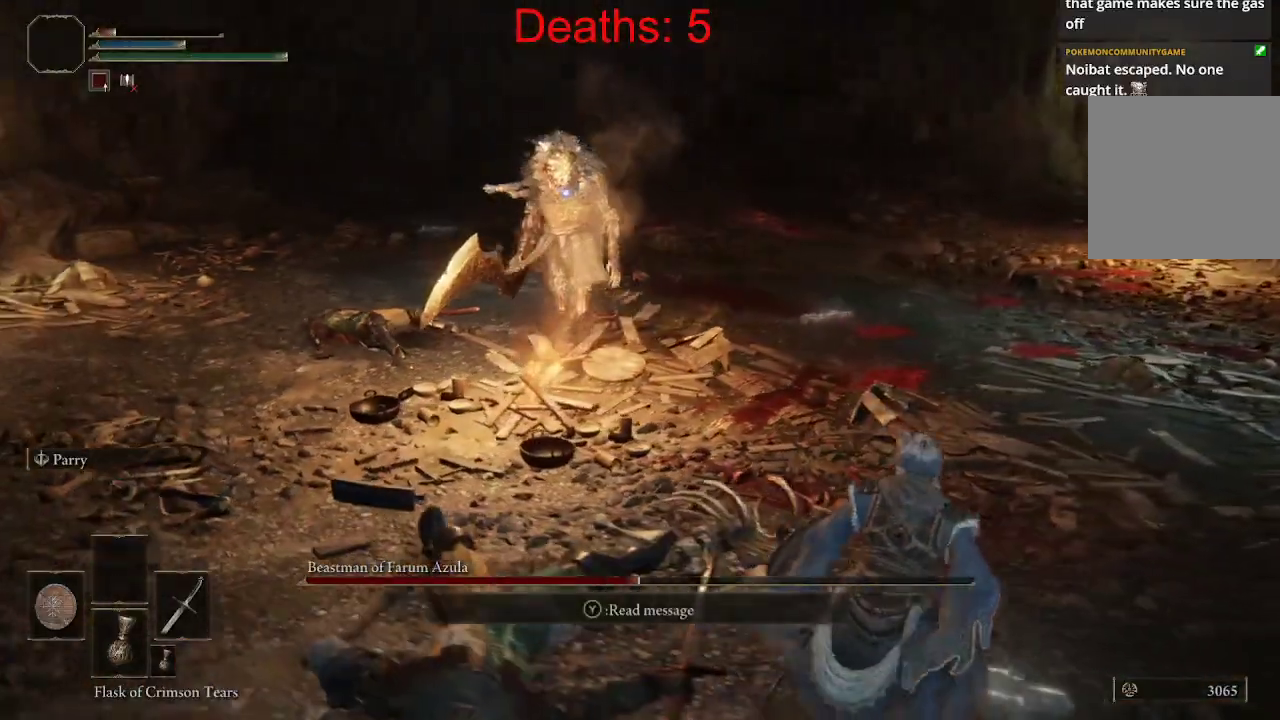
{"buttons": [], "left_stick": "right", "right_stick": "center", "events": [[117, "left_stick", "up-right"], [333, "left_stick", "right"]]}
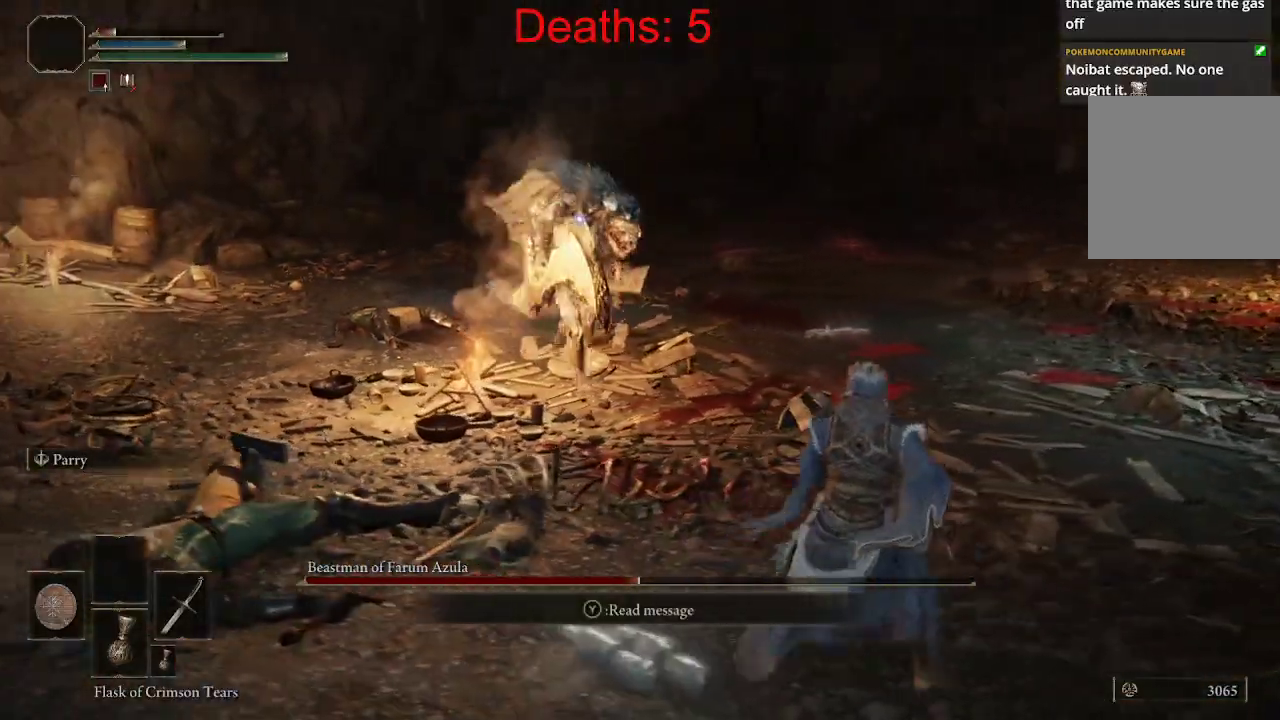
{"buttons": [], "left_stick": "down-right", "right_stick": "center", "events": [[200, "left_stick", "down-right"]]}
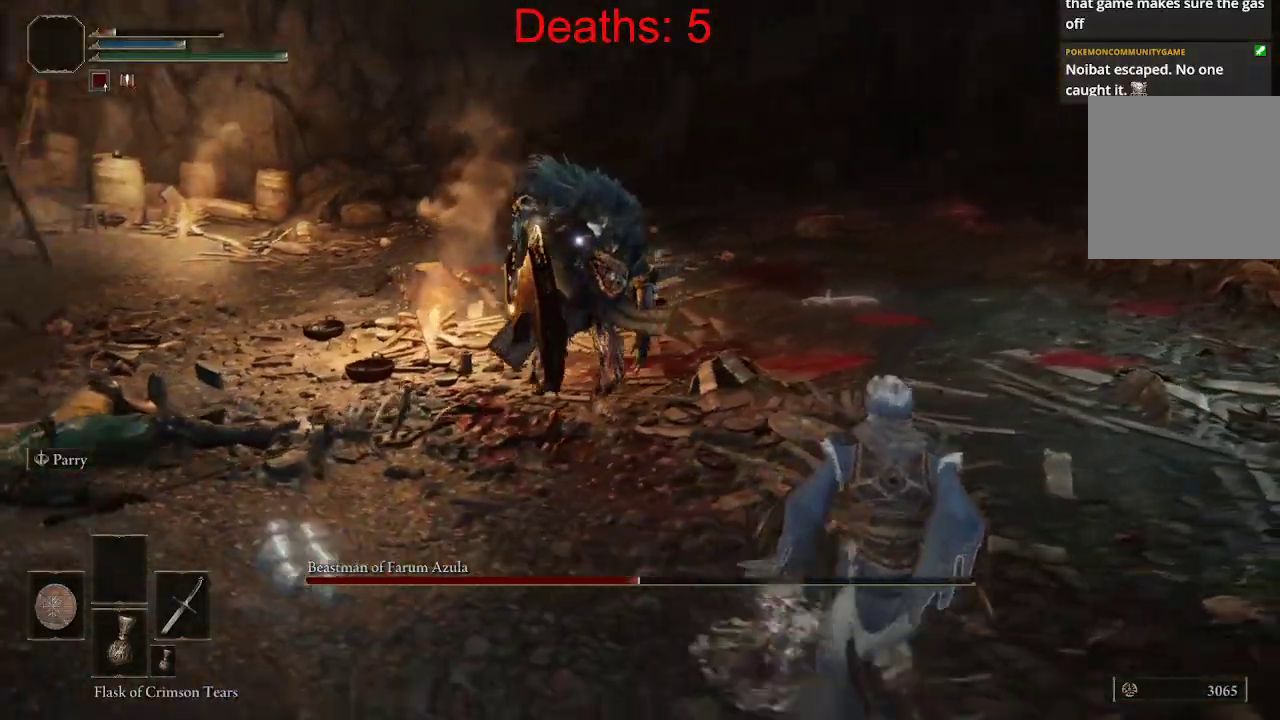
{"buttons": [], "left_stick": "down-right", "right_stick": "center", "events": []}
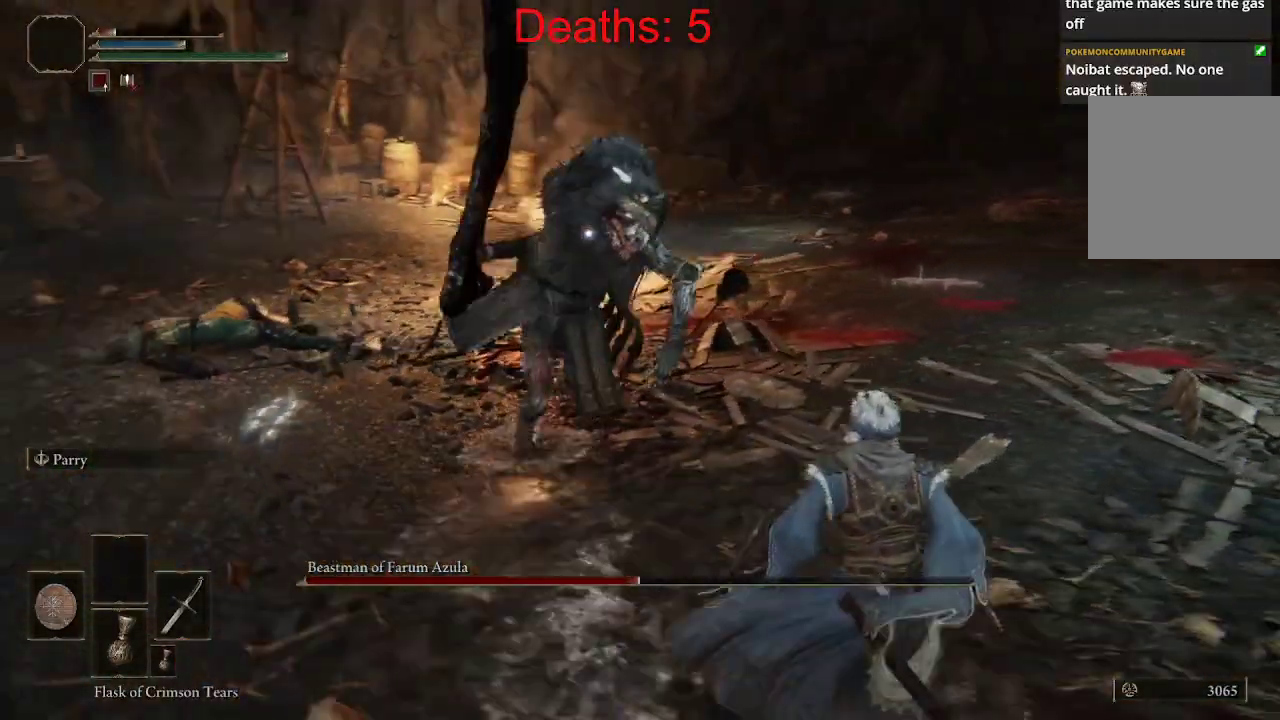
{"buttons": ["B"], "left_stick": "down-right", "right_stick": "center", "events": [[117, "B", "down"]]}
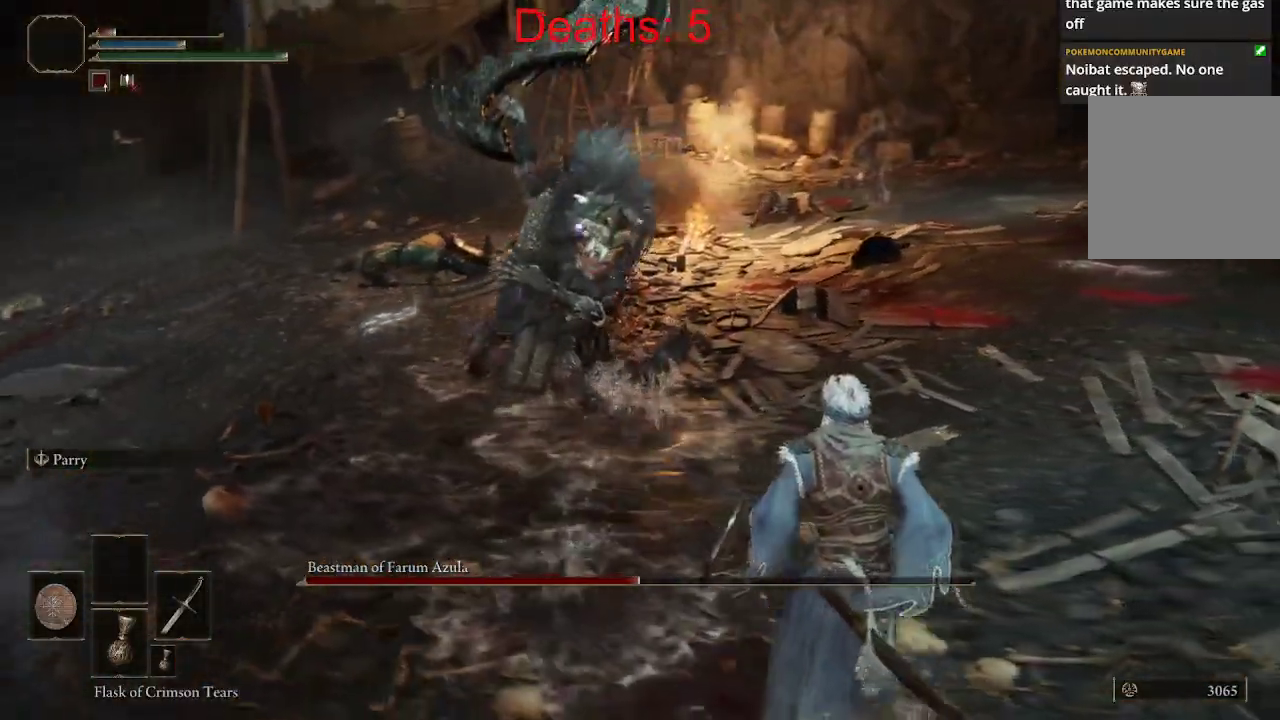
{"buttons": ["B"], "left_stick": "down-right", "right_stick": "center", "events": [[50, "B", "up"], [100, "B", "down"], [383, "B", "up"], [450, "B", "down"]]}
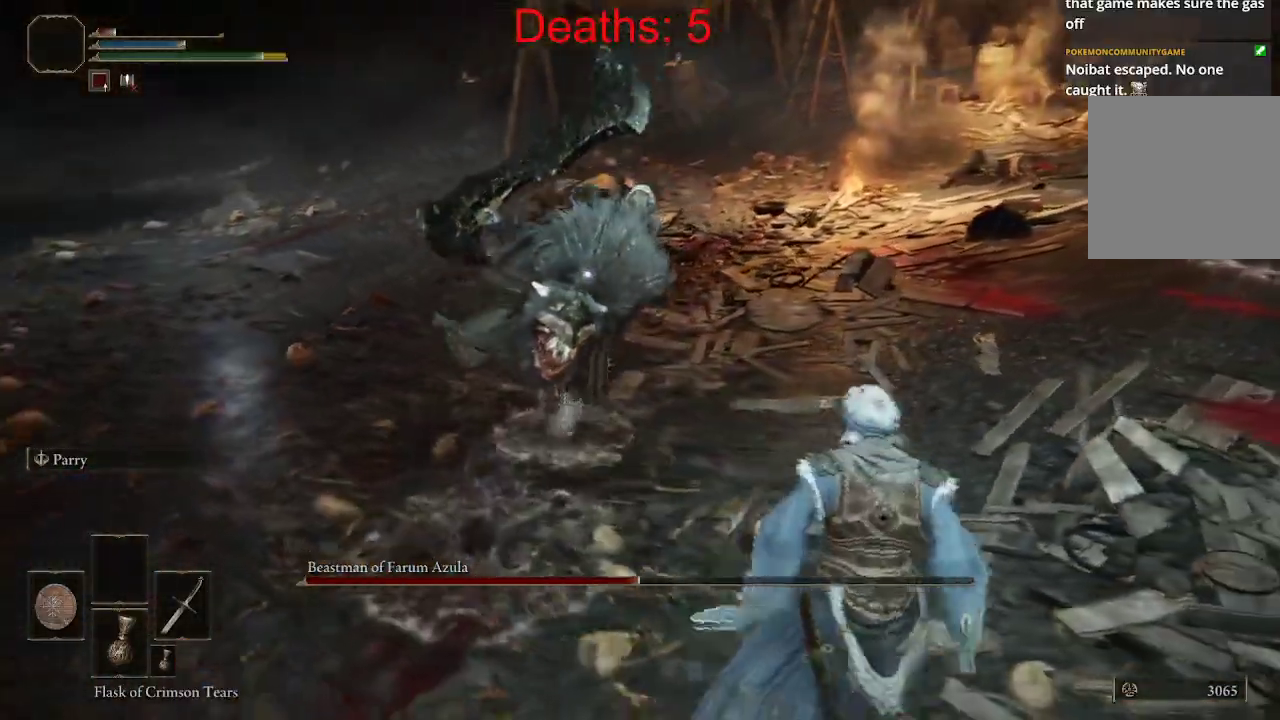
{"buttons": [], "left_stick": "down", "right_stick": "center", "events": [[33, "B", "up"], [367, "left_stick", "center"], [483, "left_stick", "down"]]}
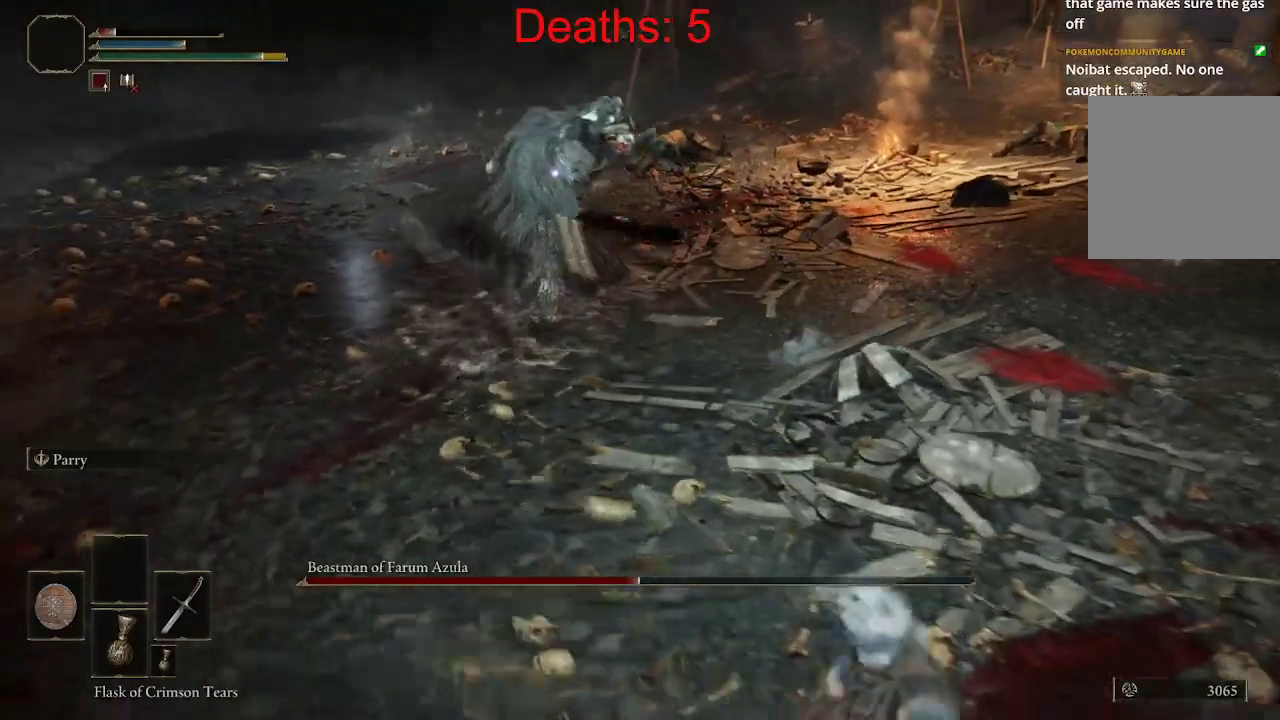
{"buttons": ["B"], "left_stick": "right", "right_stick": "center", "events": [[150, "left_stick", "right"], [483, "B", "down"]]}
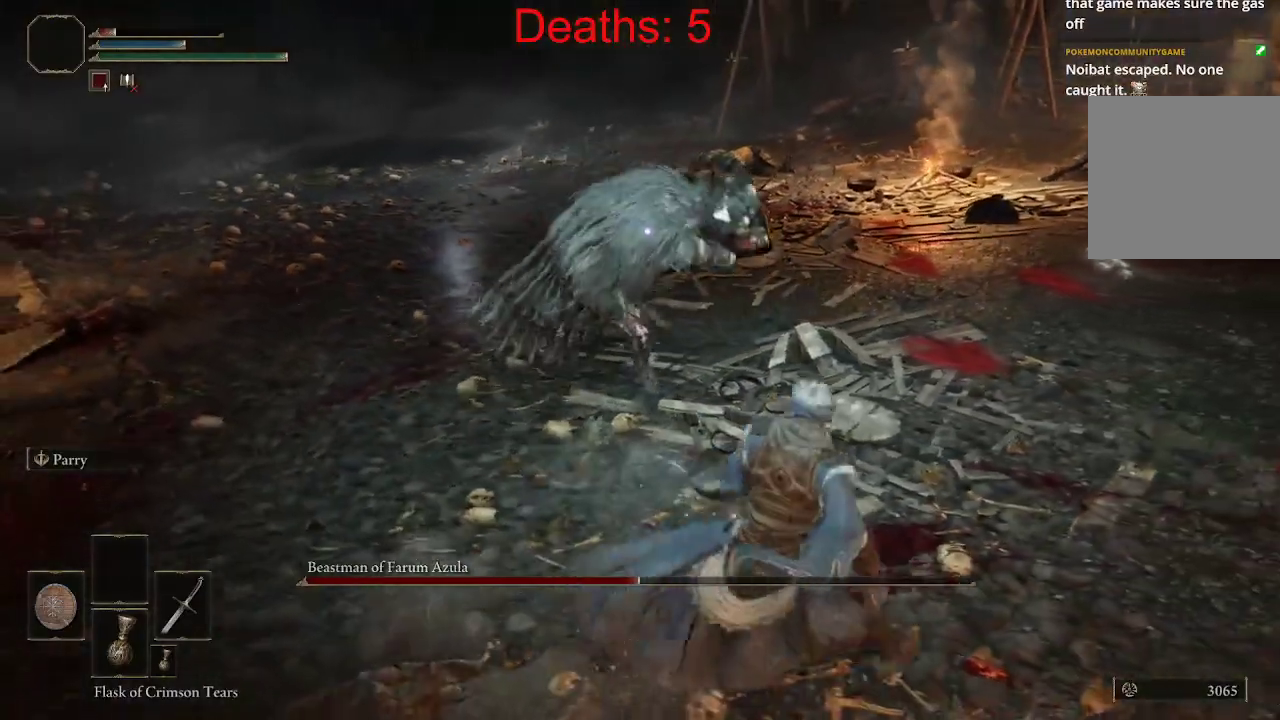
{"buttons": [], "left_stick": "right", "right_stick": "center", "events": [[67, "B", "up"]]}
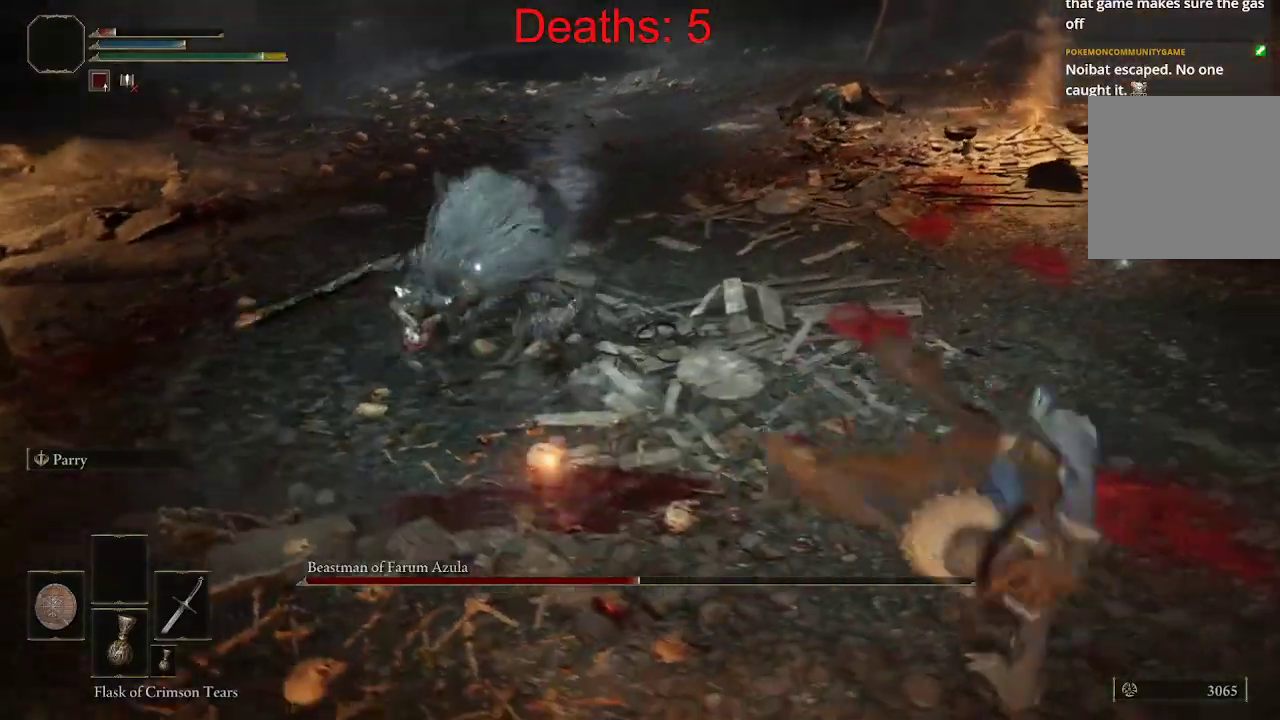
{"buttons": [], "left_stick": "up", "right_stick": "center", "events": [[117, "left_stick", "up-right"], [500, "left_stick", "up"]]}
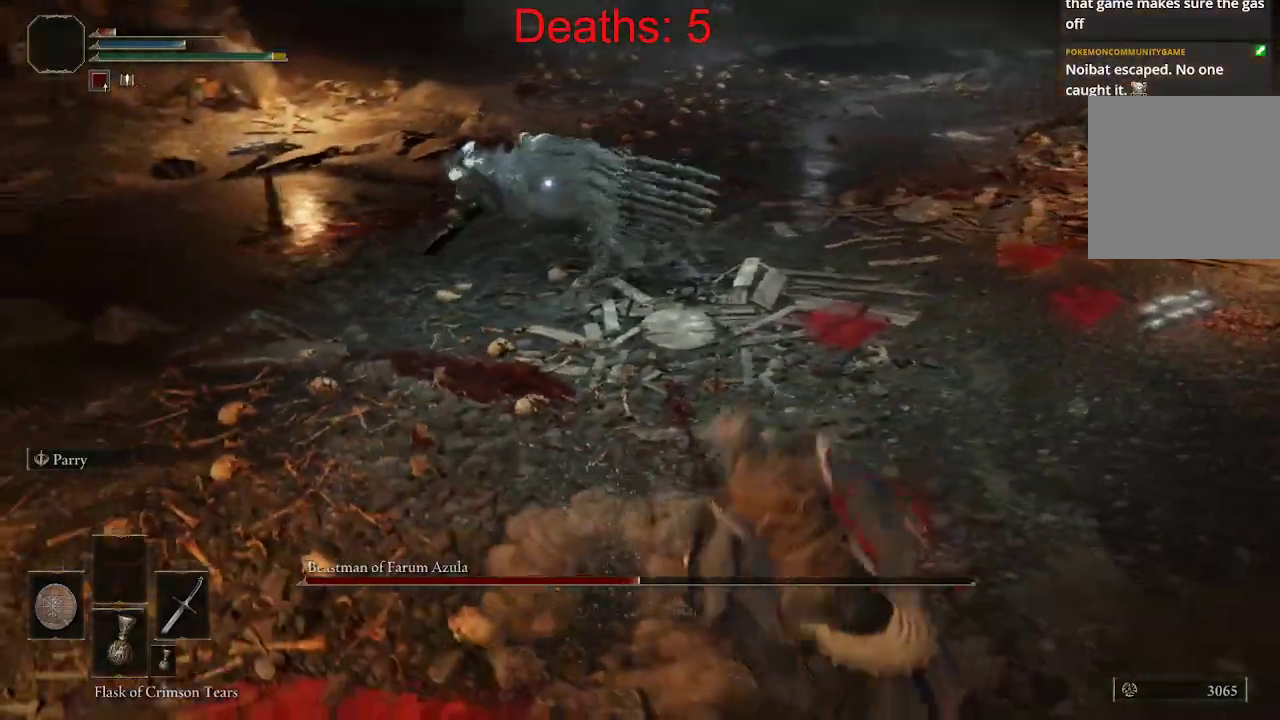
{"buttons": ["B"], "left_stick": "up", "right_stick": "center", "events": [[317, "B", "down"]]}
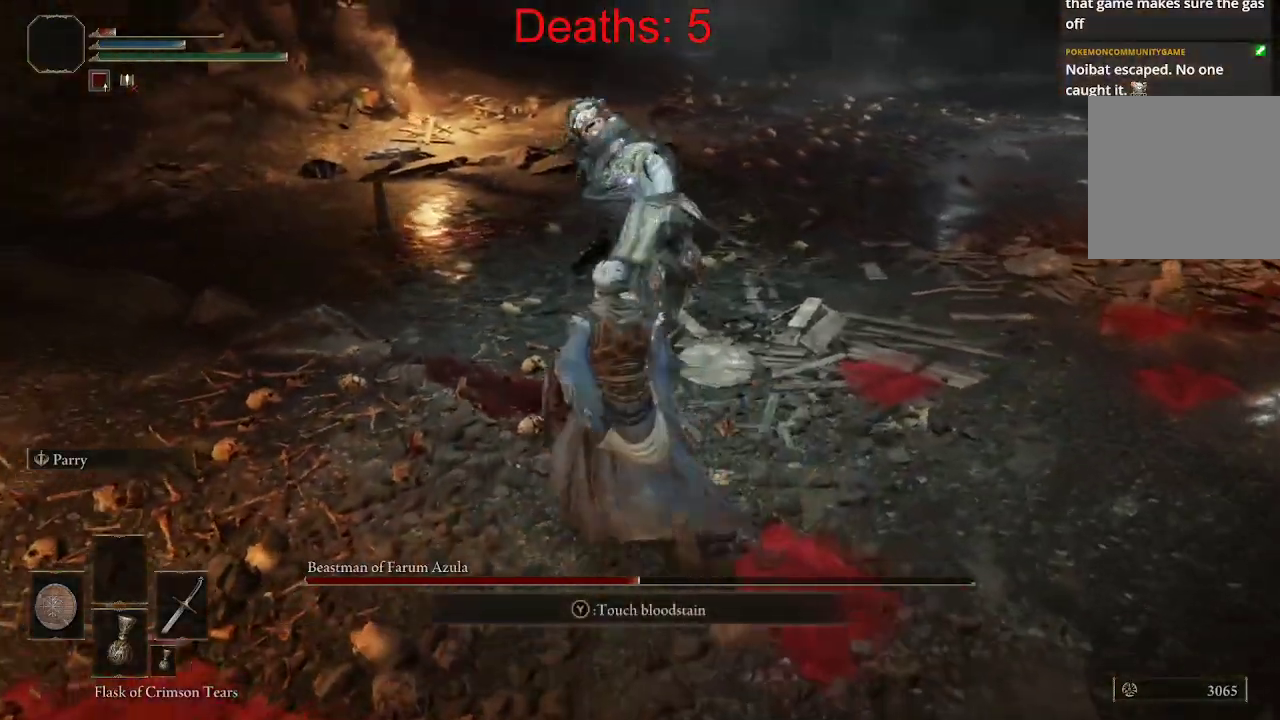
{"buttons": [], "left_stick": "up", "right_stick": "right", "events": [[67, "B", "up"], [133, "B", "down"], [217, "B", "up"], [417, "right_stick", "right"]]}
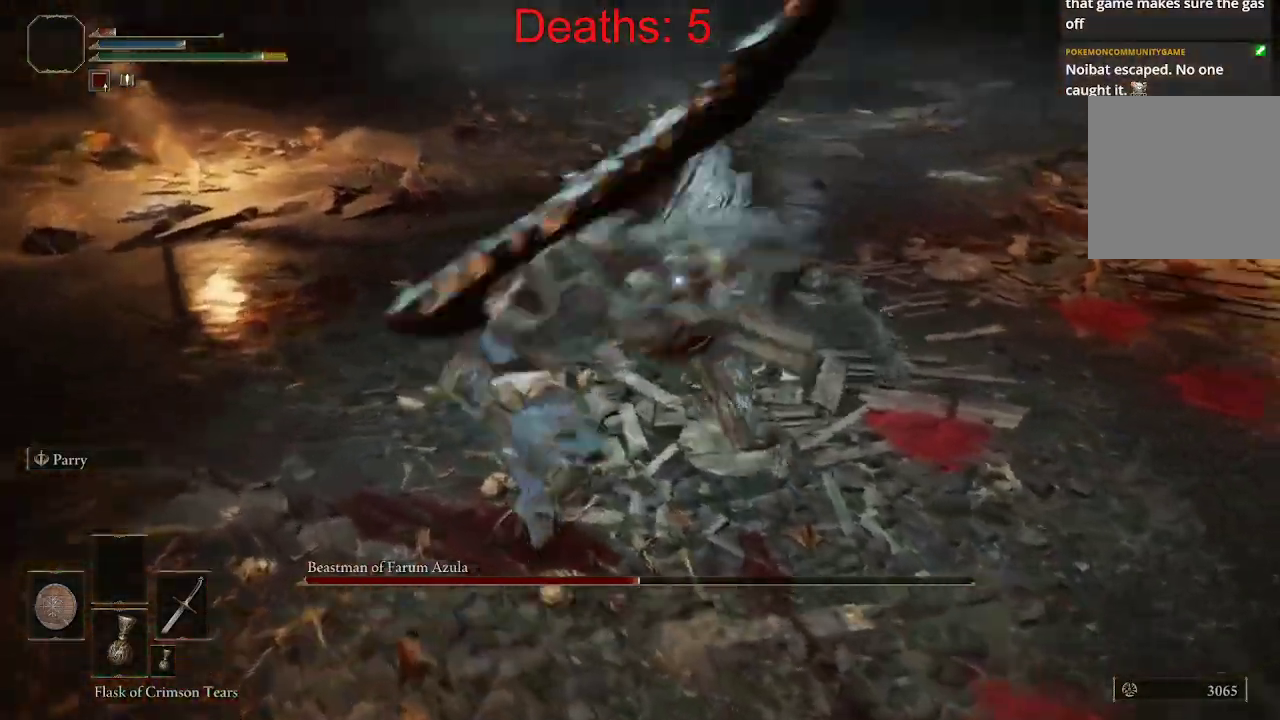
{"buttons": [], "left_stick": "up", "right_stick": "up-right", "events": [[283, "right_stick", "up-right"], [300, "R1", "down"], [400, "R1", "up"]]}
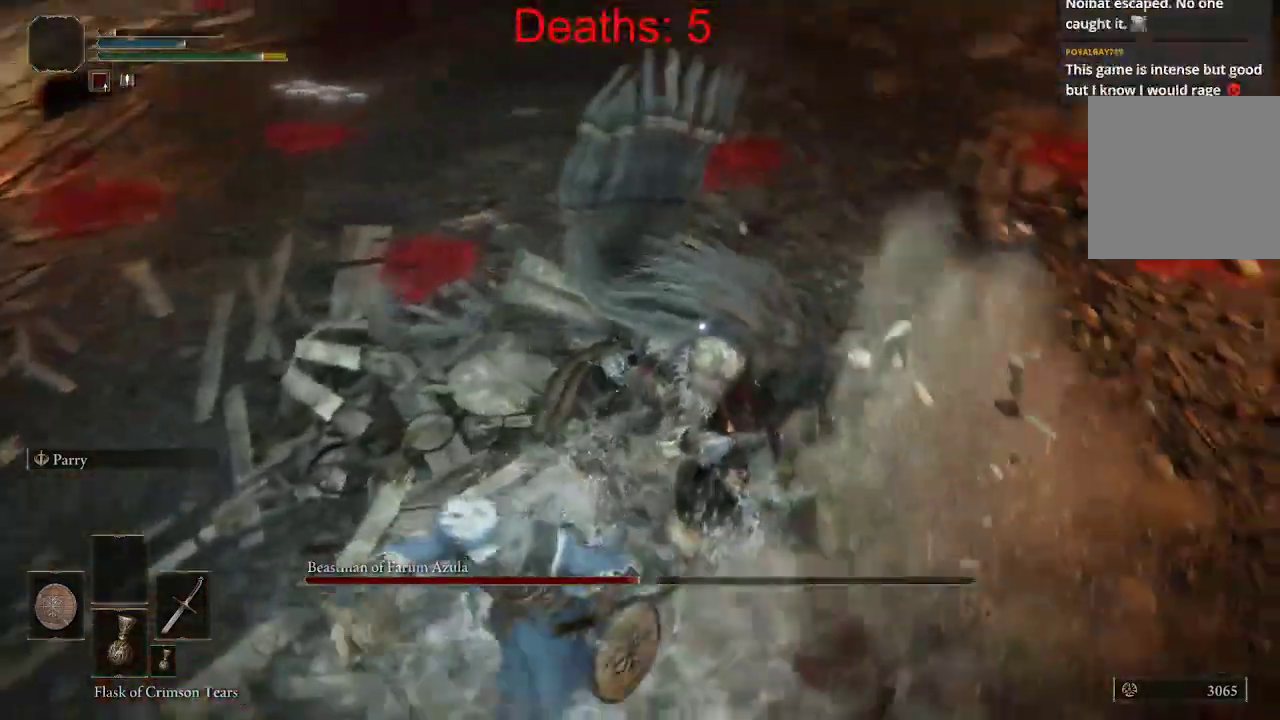
{"buttons": ["R1"], "left_stick": "up", "right_stick": "up-right", "events": [[133, "R1", "down"], [233, "R1", "up"], [300, "R1", "down"], [417, "R1", "up"], [500, "R1", "down"]]}
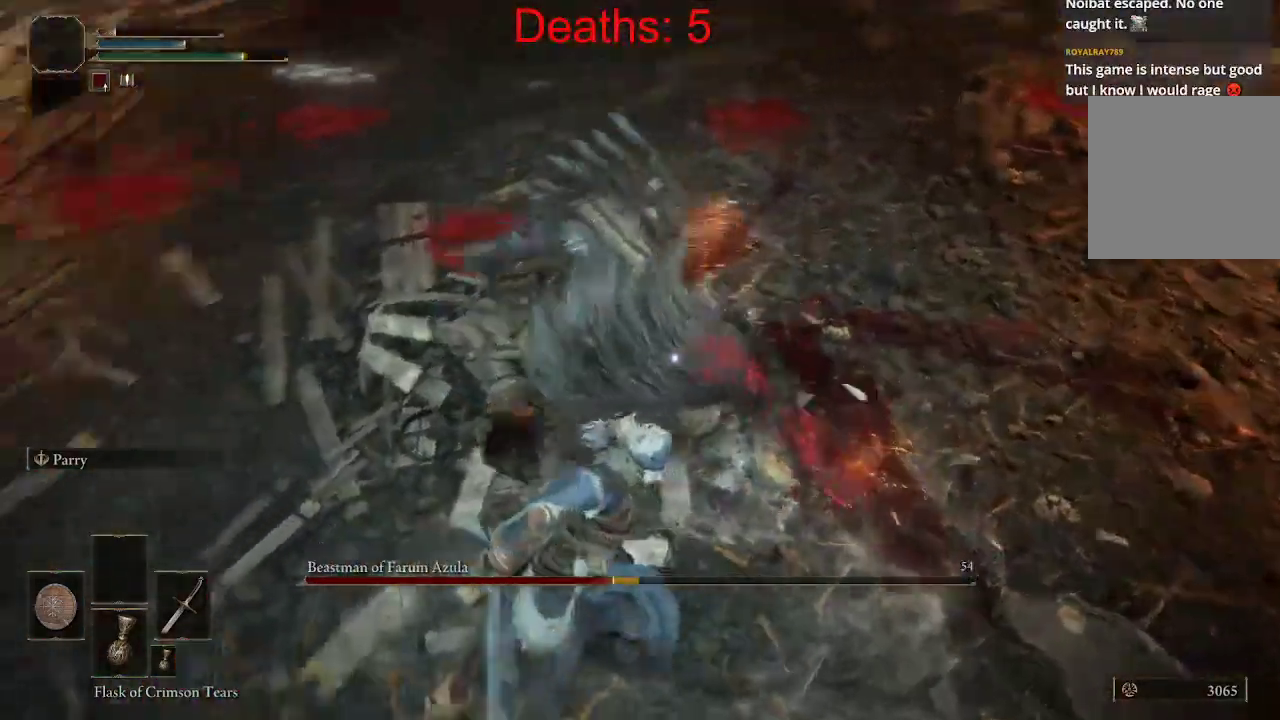
{"buttons": ["B"], "left_stick": "left", "right_stick": "up", "events": [[133, "R1", "up"], [183, "right_stick", "up"], [450, "B", "down"], [483, "left_stick", "left"]]}
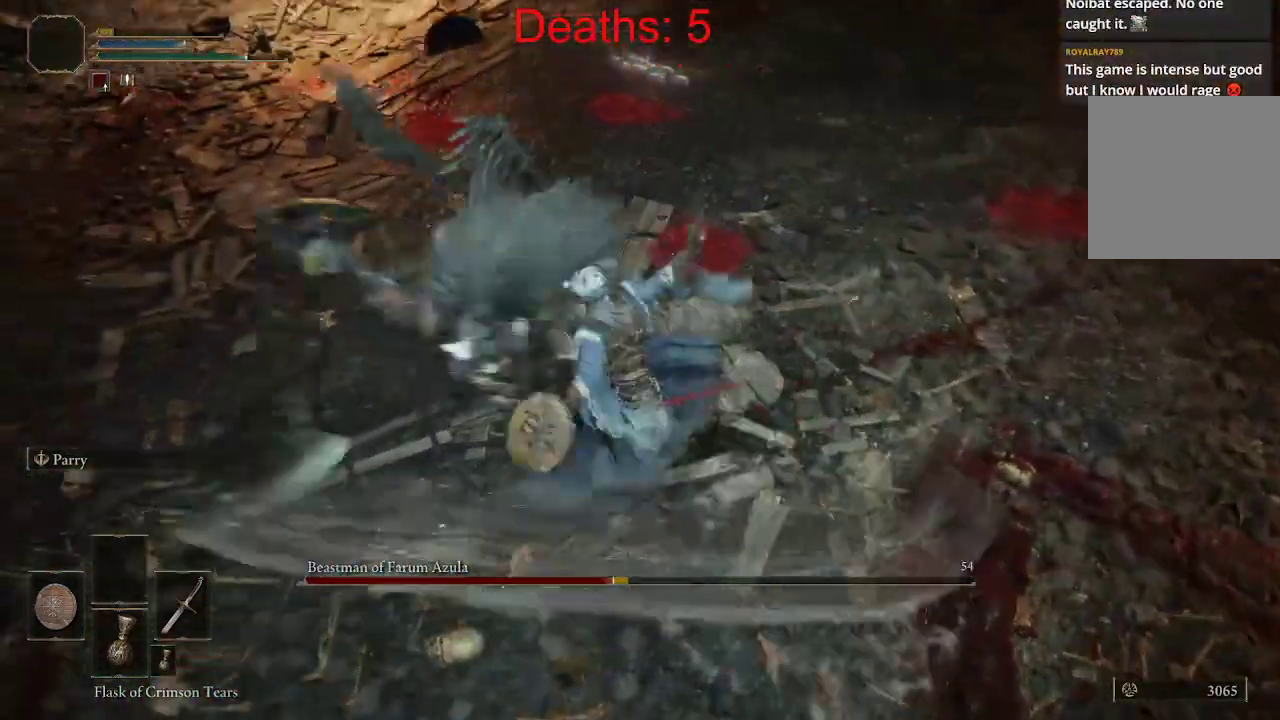
{"buttons": ["B"], "left_stick": "down", "right_stick": "center", "events": [[33, "left_stick", "down-left"], [67, "B", "up"], [133, "B", "down"], [217, "B", "up"], [233, "right_stick", "center"], [300, "B", "down"], [300, "left_stick", "down"], [367, "B", "up"], [467, "B", "down"]]}
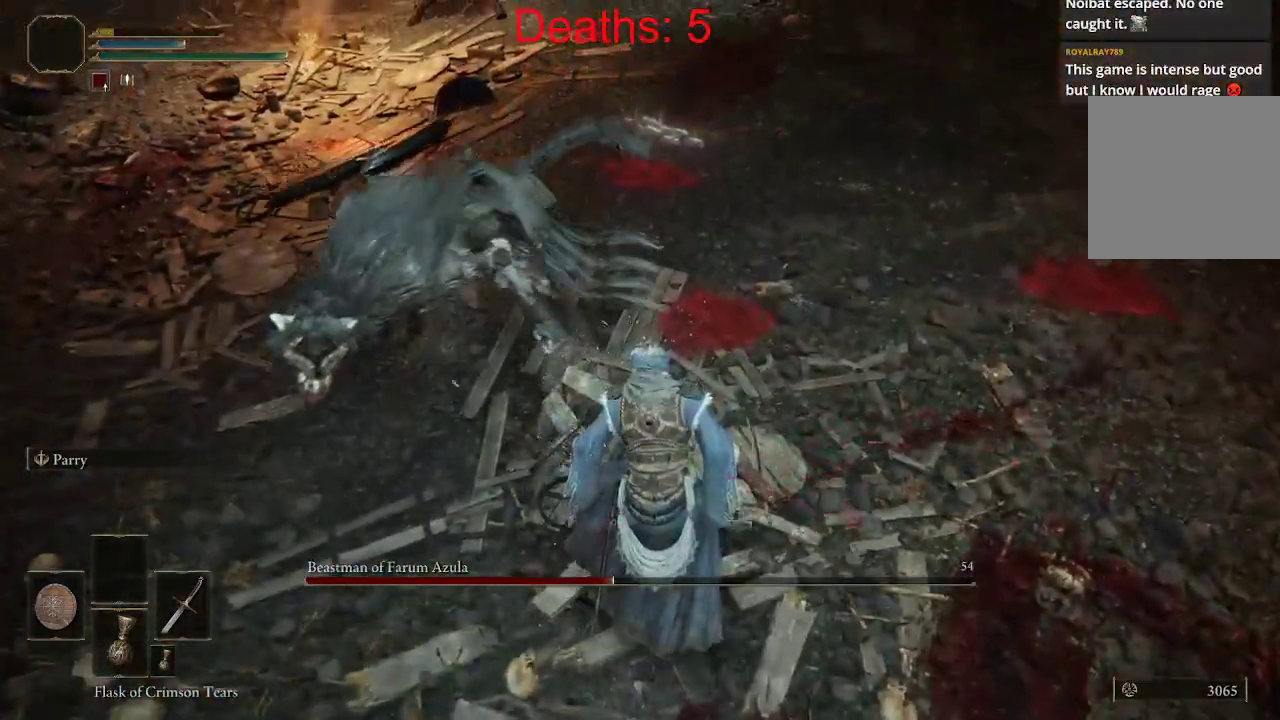
{"buttons": [], "left_stick": "center", "right_stick": "center", "events": [[50, "B", "up"], [150, "left_stick", "center"]]}